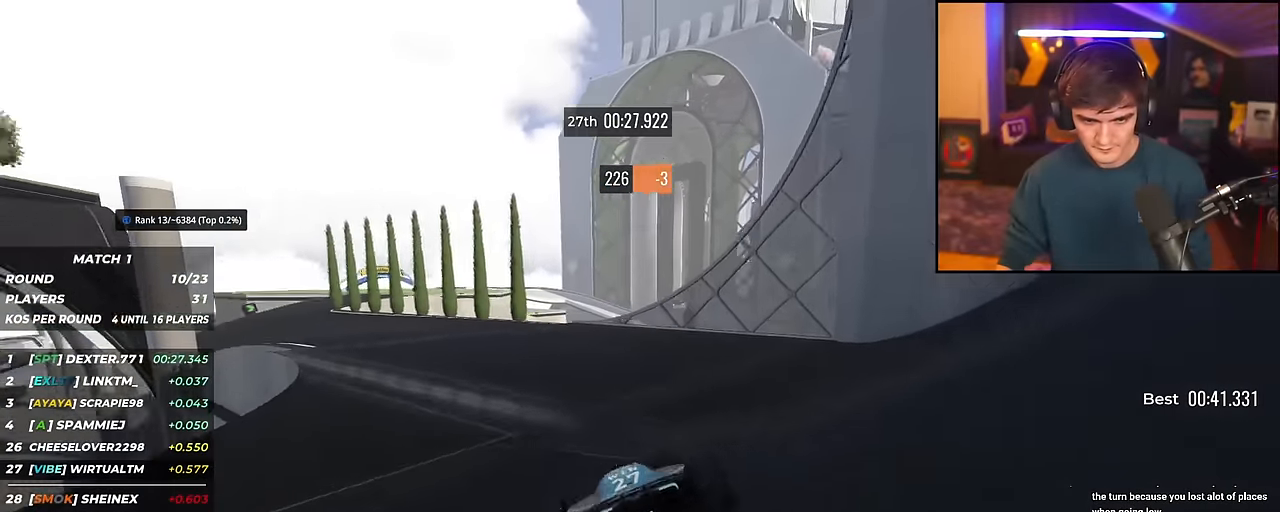
Gameplay with keyboard; each line is a JSON object with the keys held at the frame after it. "events" lists presses ("down") and releases ("up") of "brake", "down", "left", "right" and "up" between this image and that frame as [ms after this image, input, new state], when the widget could be followed in between. No other keys are recorded. Mouse input is not recorded. Key names are as the overlay labels them; some are game actions (e.g. jump) rather than physical keys.
{"keys": ["left", "up"], "events": []}
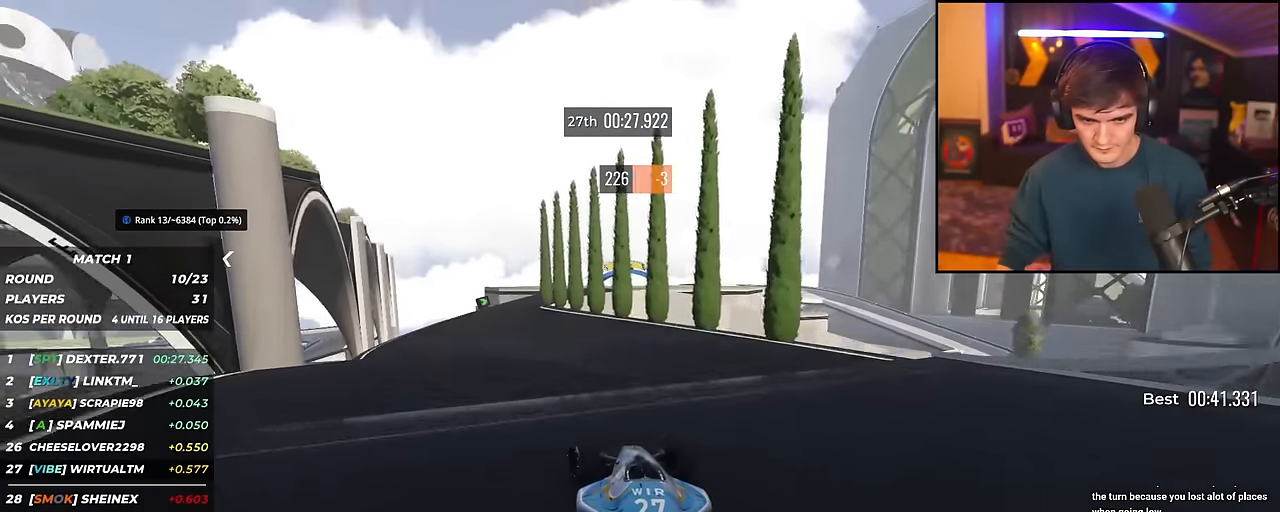
{"keys": ["right", "up"], "events": [[200, "left", "up"], [333, "right", "down"]]}
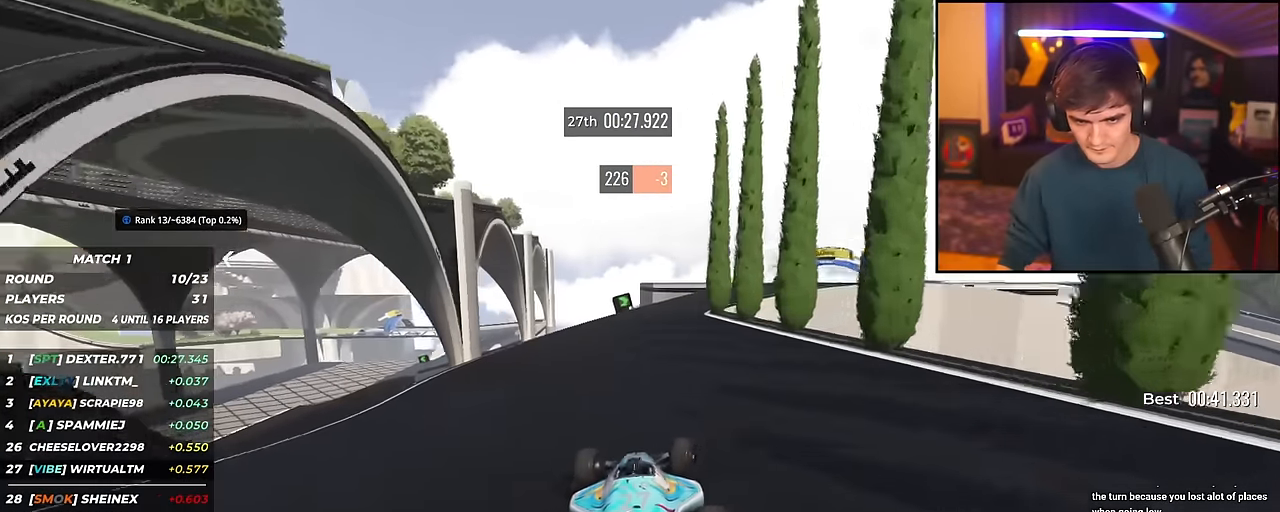
{"keys": ["right", "up"], "events": [[117, "right", "up"], [167, "right", "down"]]}
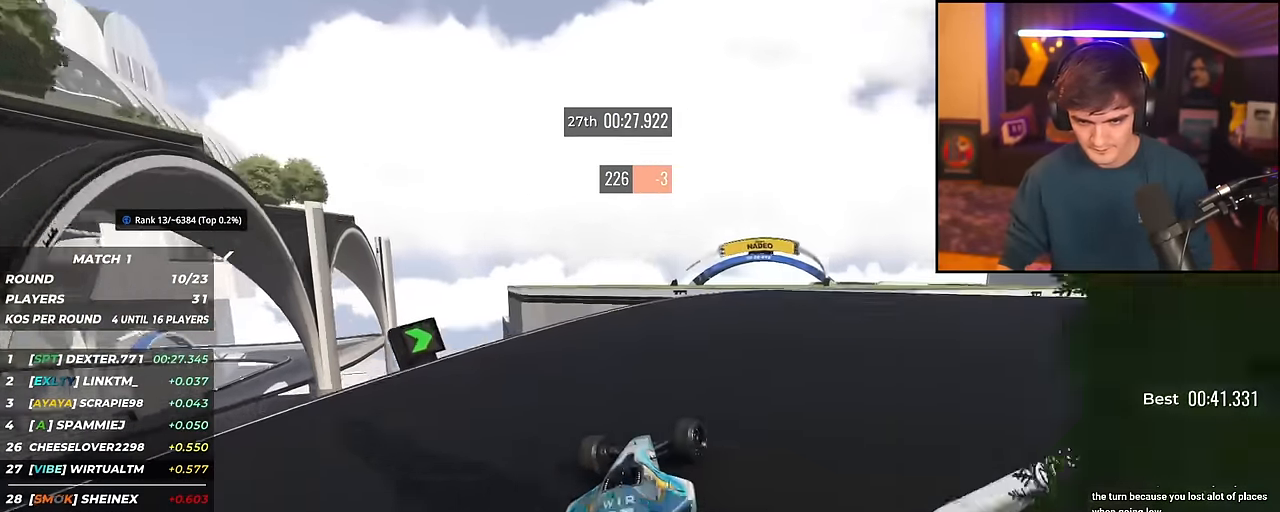
{"keys": ["left", "up"], "events": [[183, "right", "up"], [217, "left", "down"]]}
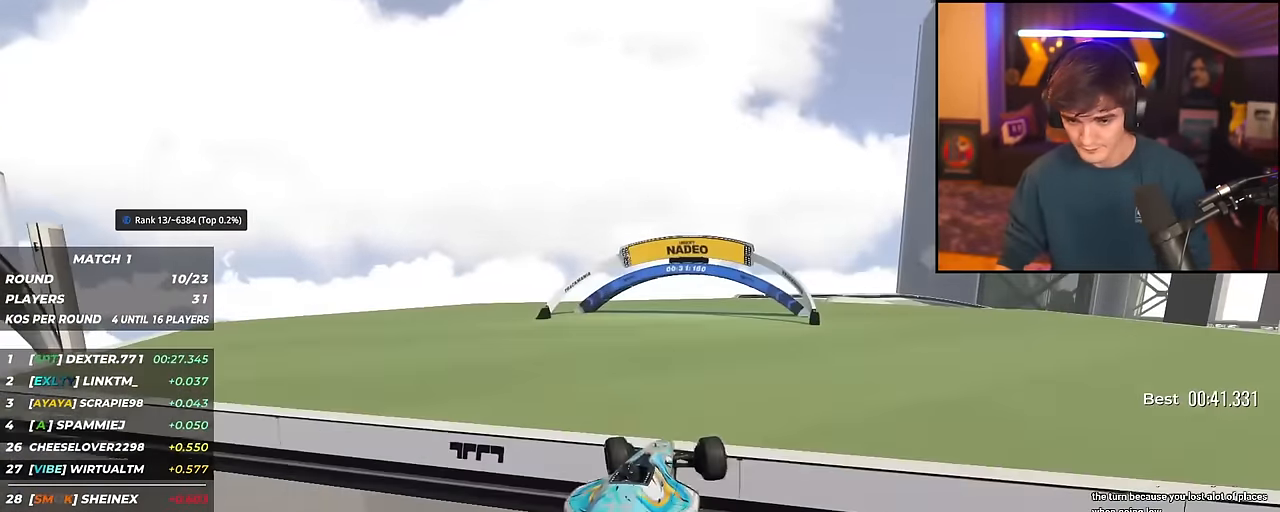
{"keys": ["right", "up"], "events": [[150, "left", "up"], [384, "right", "down"]]}
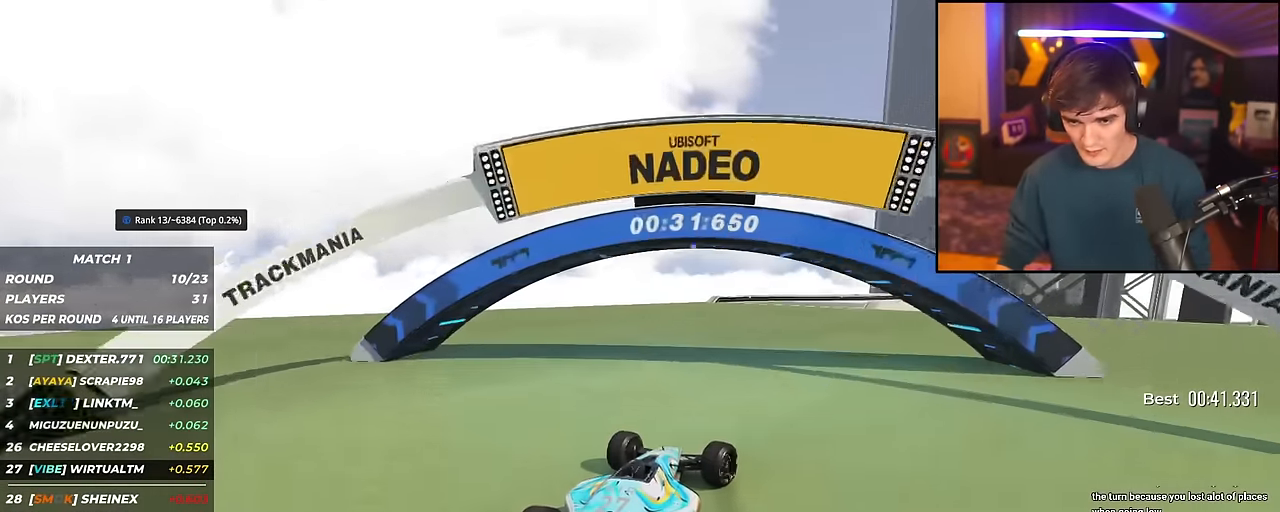
{"keys": ["right", "up"], "events": [[16, "right", "up"], [250, "right", "down"], [350, "right", "up"], [450, "right", "down"]]}
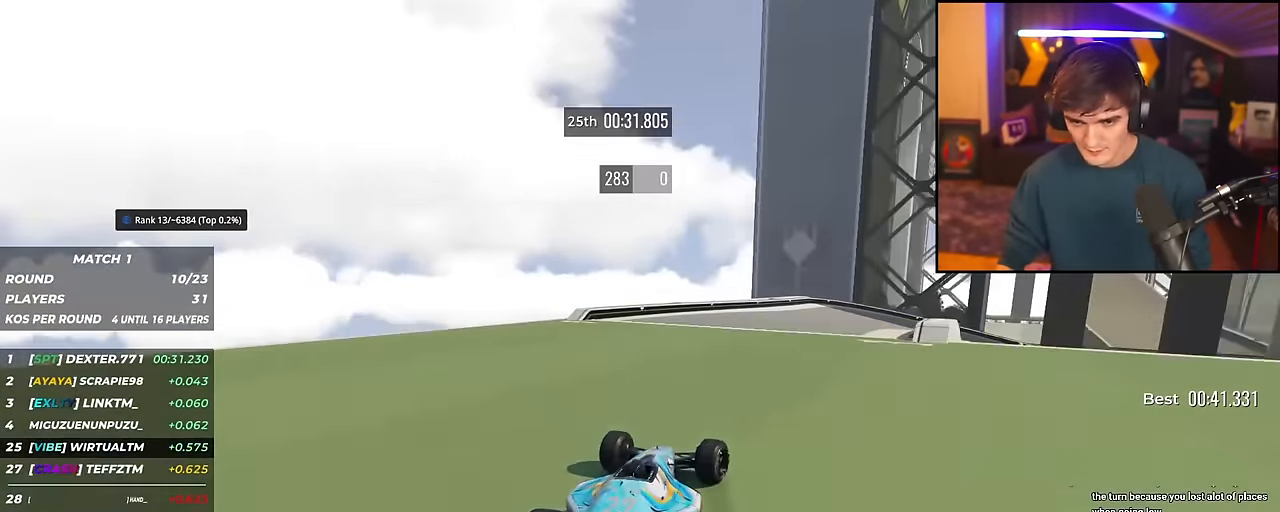
{"keys": ["right", "up"], "events": []}
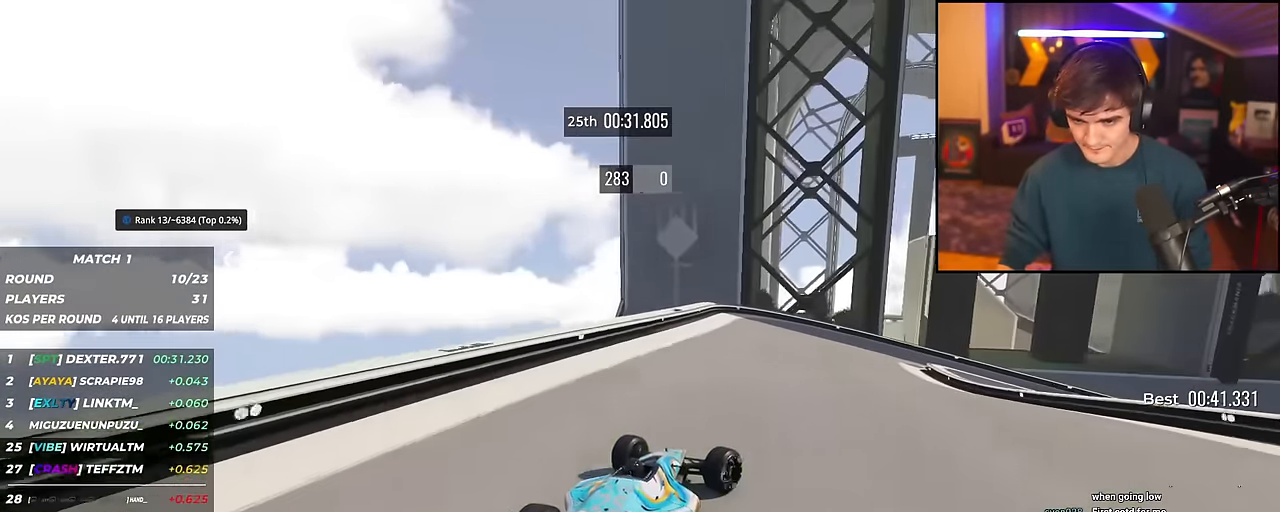
{"keys": ["right", "up"], "events": [[50, "brake", "down"], [283, "brake", "up"], [383, "up", "up"], [467, "up", "down"]]}
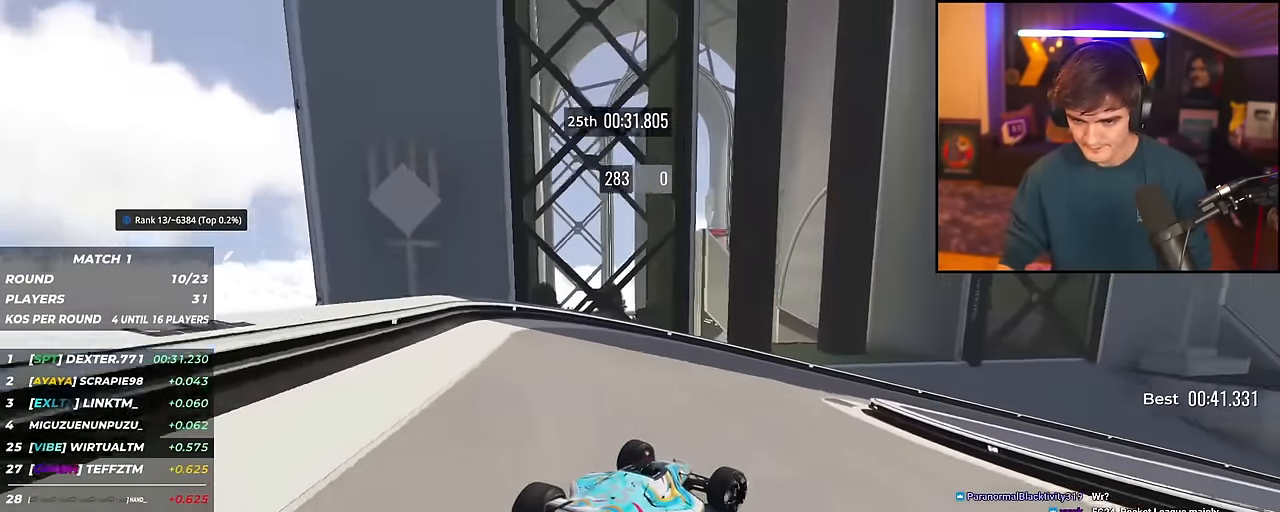
{"keys": ["right", "up"], "events": [[117, "brake", "down"], [167, "brake", "up"]]}
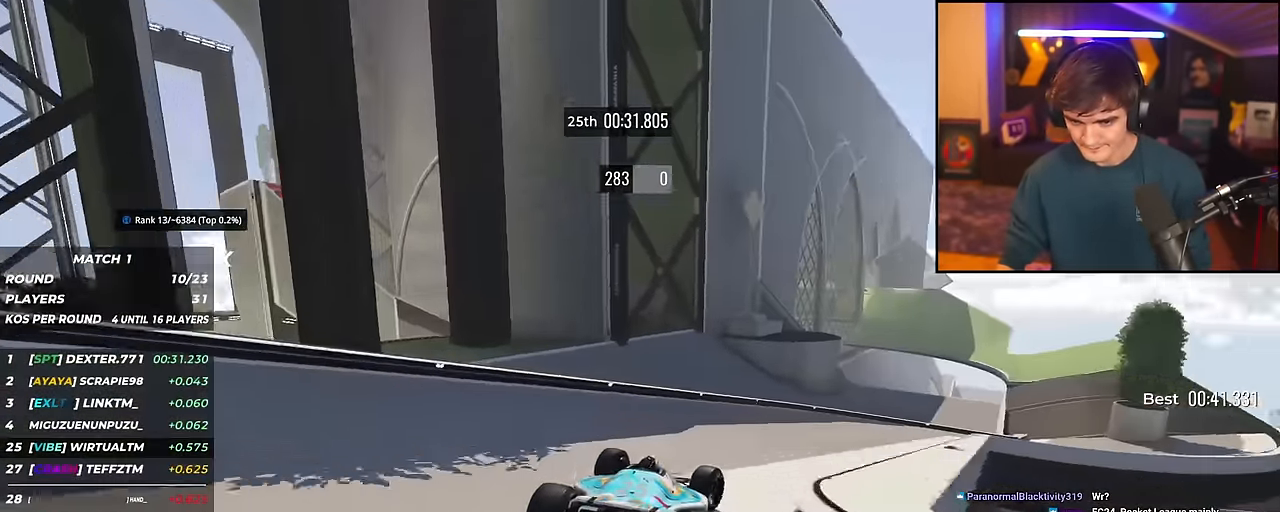
{"keys": ["up"], "events": [[467, "right", "up"]]}
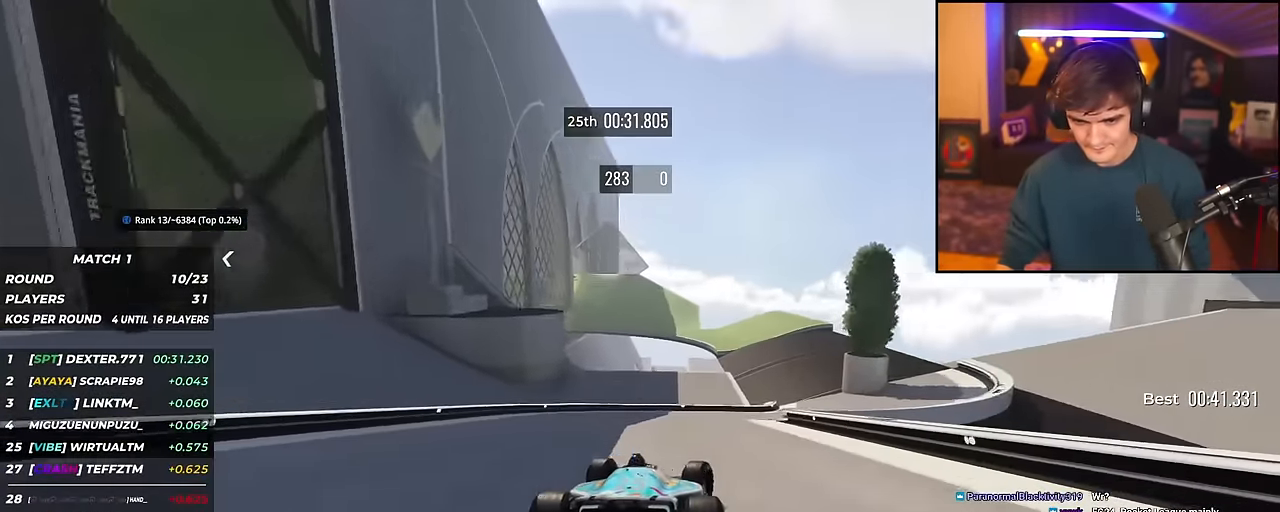
{"keys": ["left", "up"], "events": [[84, "right", "down"], [367, "right", "up"], [501, "left", "down"]]}
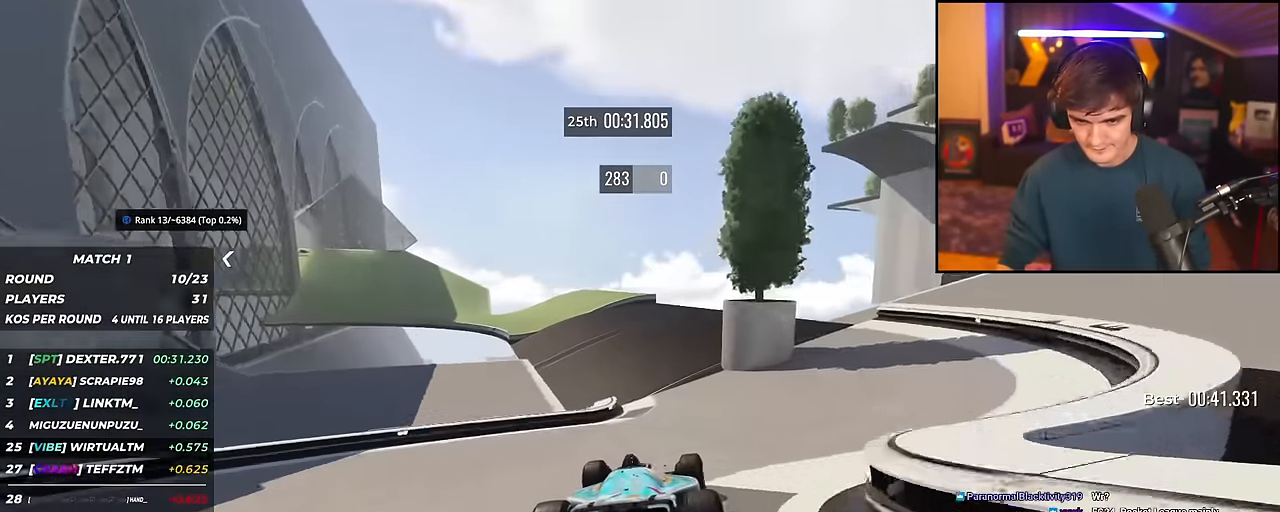
{"keys": ["left", "up"], "events": [[100, "left", "up"], [200, "left", "down"], [283, "left", "up"], [433, "left", "down"]]}
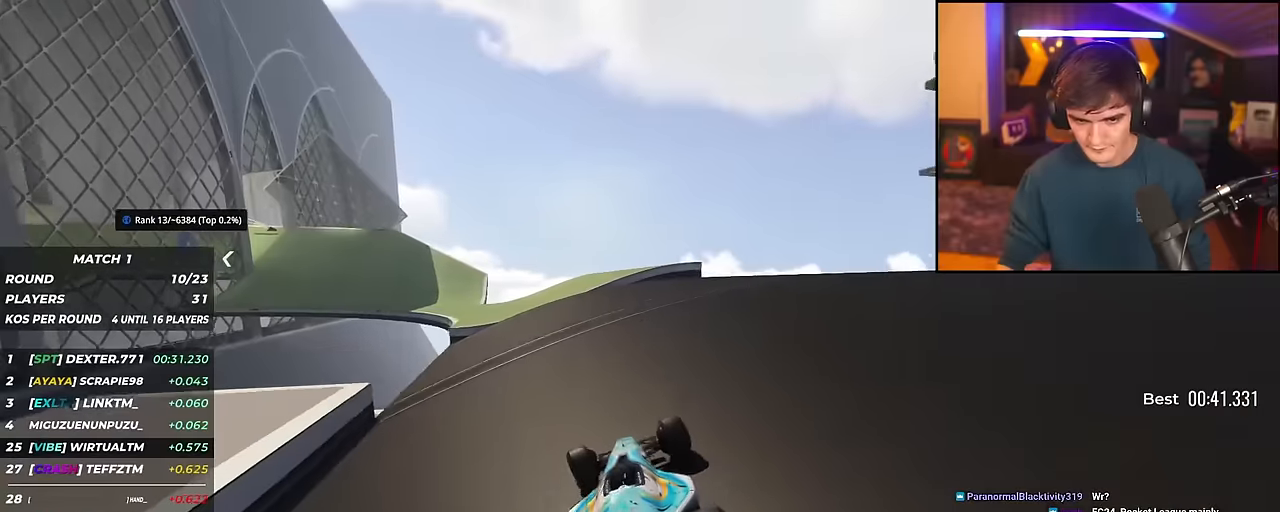
{"keys": ["left", "up"], "events": [[401, "left", "up"], [451, "left", "down"]]}
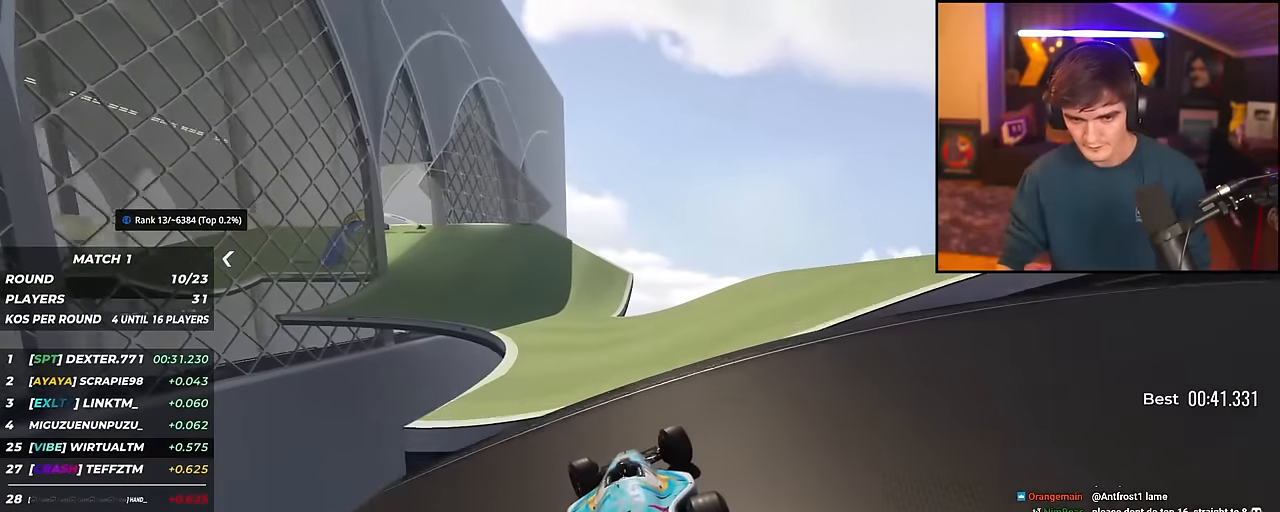
{"keys": ["left", "up"], "events": []}
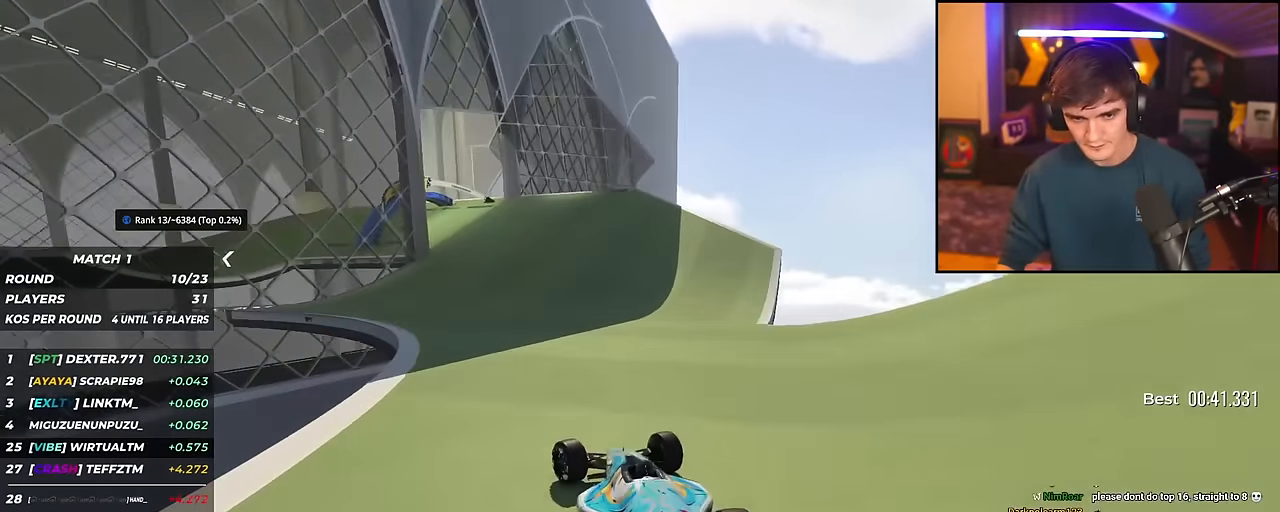
{"keys": ["left", "up"], "events": []}
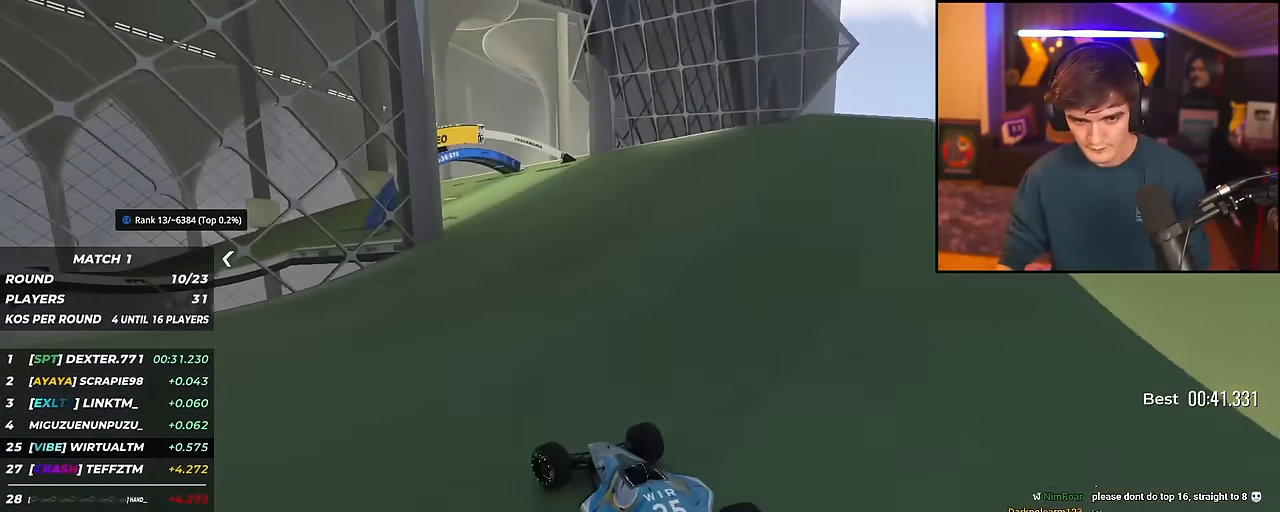
{"keys": ["left", "up"], "events": [[350, "left", "up"], [484, "left", "down"]]}
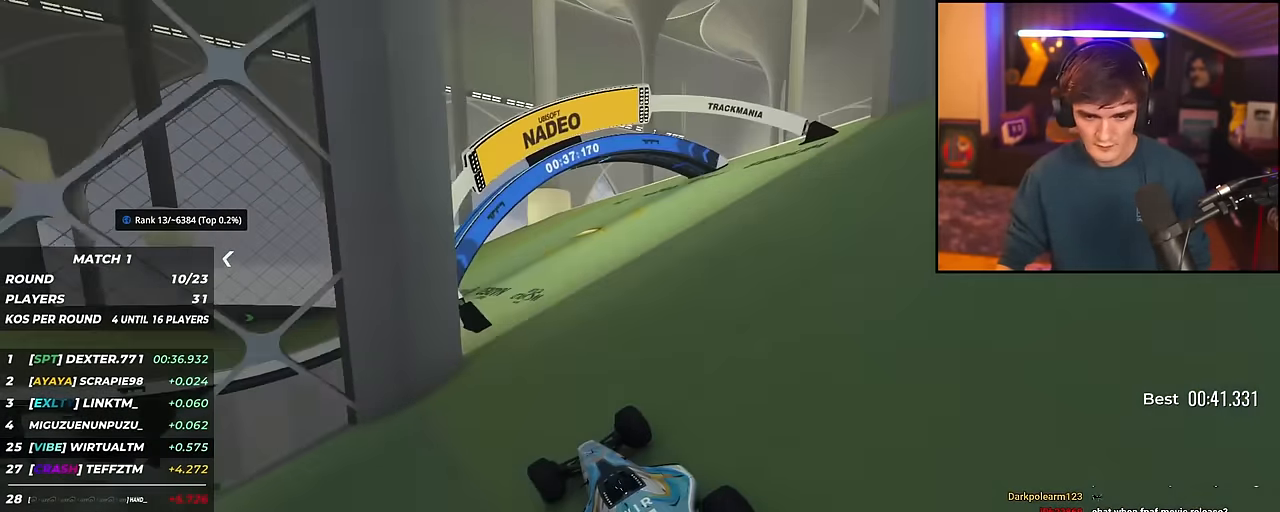
{"keys": ["up"], "events": [[134, "left", "up"], [217, "left", "down"], [467, "left", "up"]]}
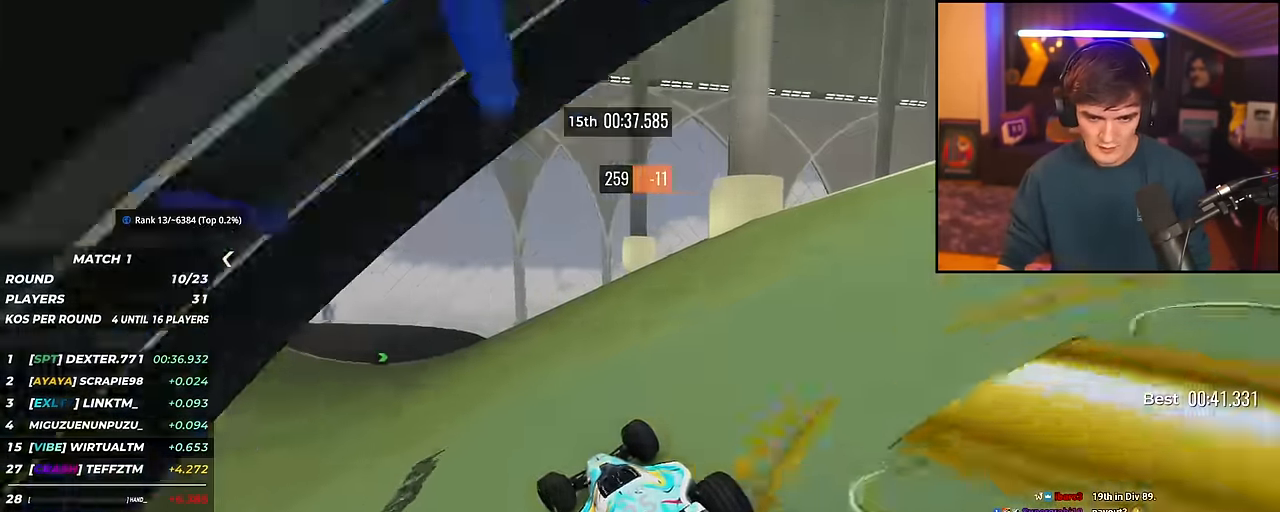
{"keys": ["left", "up"], "events": [[100, "left", "down"], [200, "left", "up"], [433, "left", "down"]]}
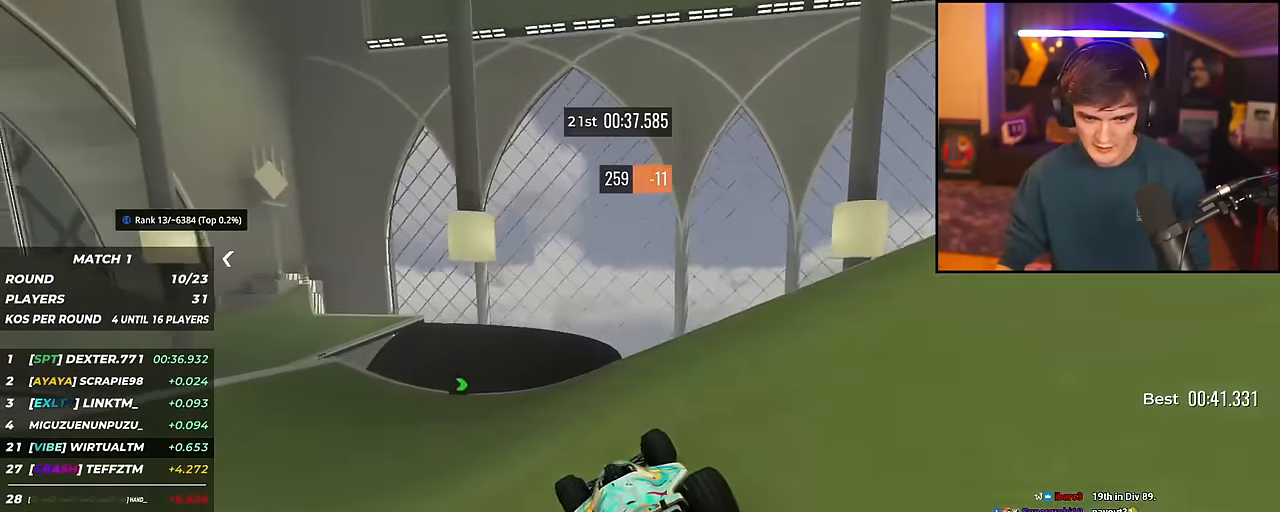
{"keys": ["up"], "events": [[17, "left", "up"], [217, "left", "down"], [301, "left", "up"]]}
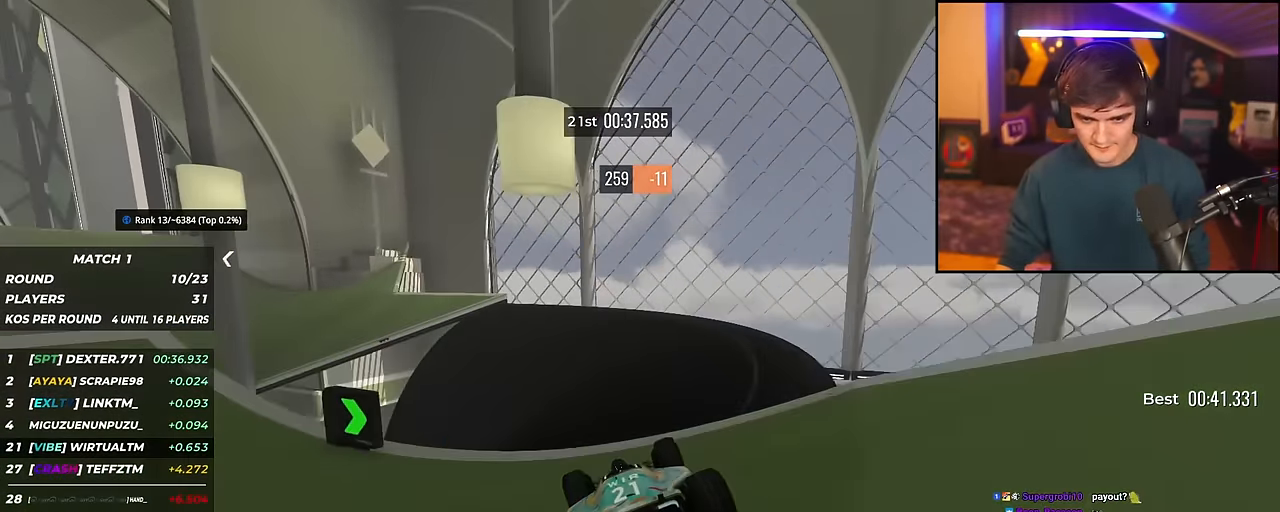
{"keys": ["up"], "events": [[33, "left", "down"], [217, "left", "up"], [267, "left", "down"], [467, "left", "up"]]}
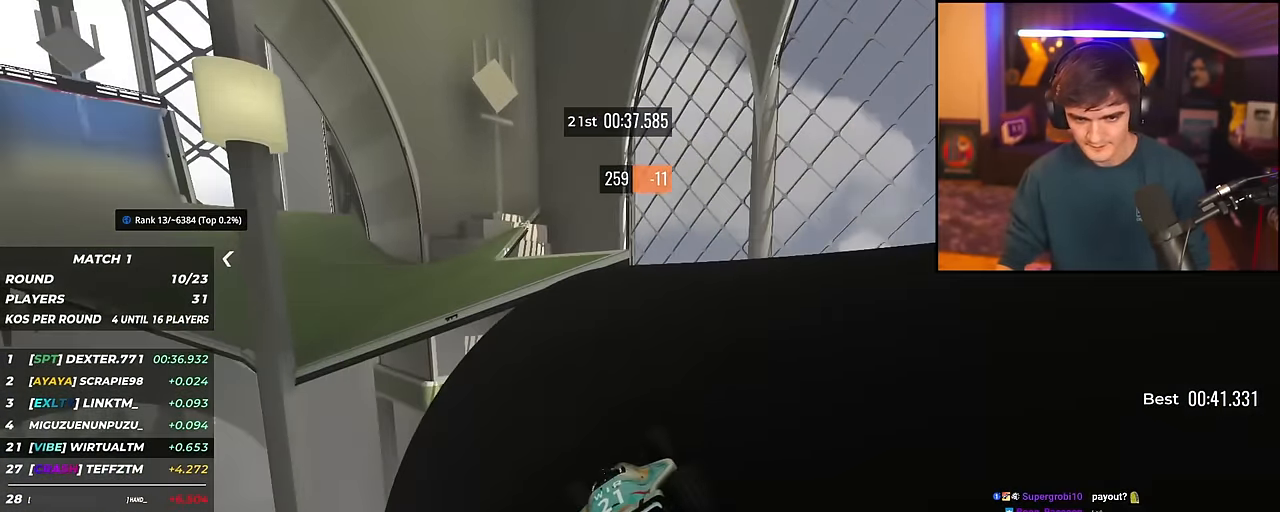
{"keys": ["up"], "events": [[100, "left", "down"], [384, "left", "up"]]}
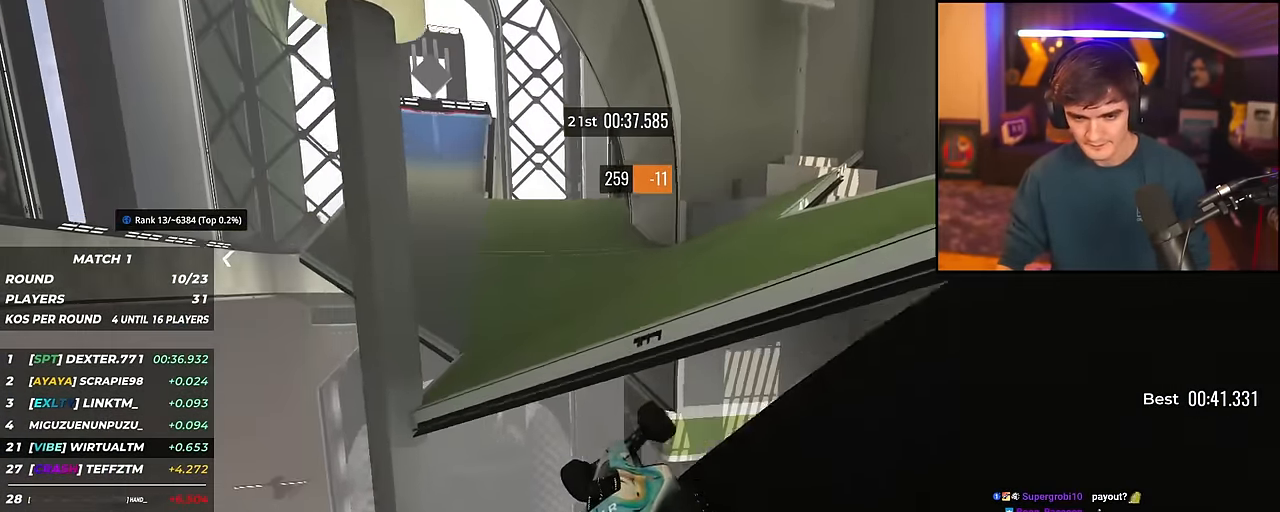
{"keys": ["up"], "events": [[350, "left", "down"], [484, "left", "up"]]}
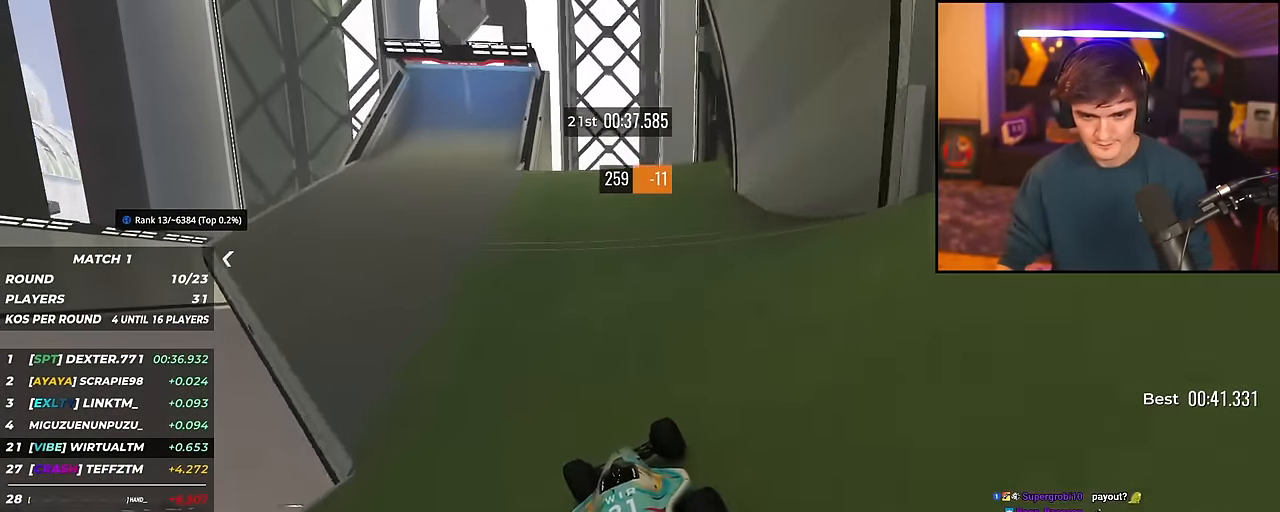
{"keys": ["up"], "events": [[217, "left", "down"], [317, "left", "up"]]}
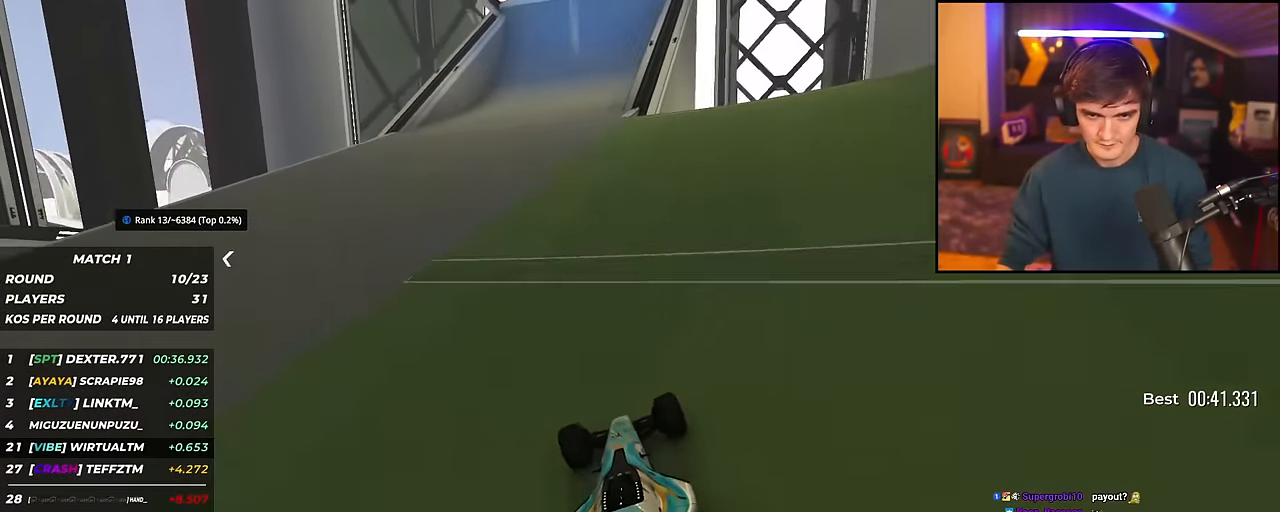
{"keys": ["up"], "events": [[200, "right", "down"], [383, "right", "up"]]}
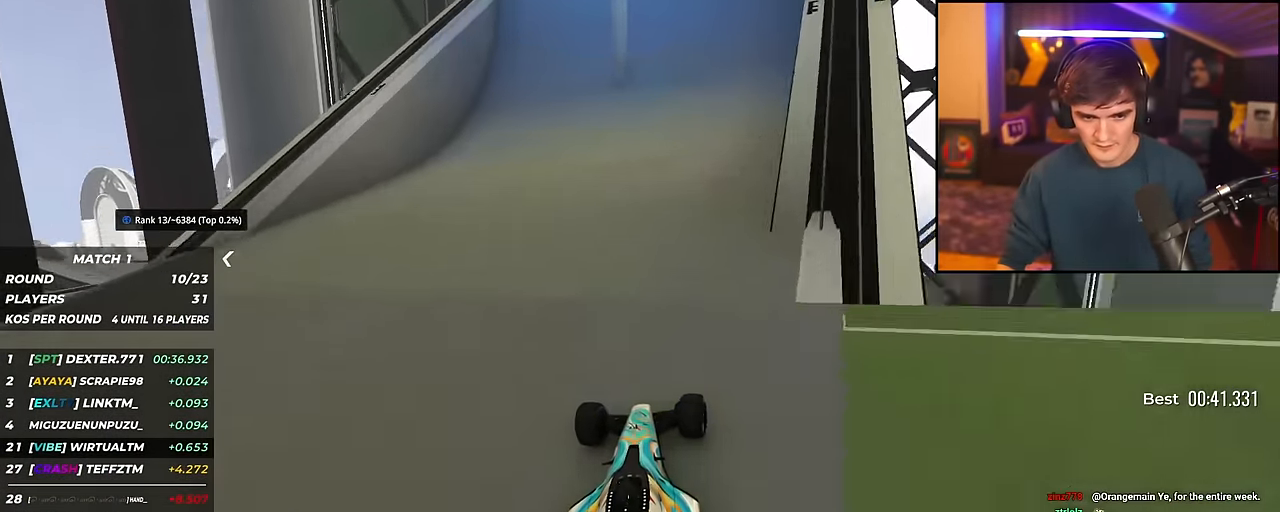
{"keys": ["right", "up"], "events": [[67, "right", "down"], [167, "right", "up"], [351, "right", "down"]]}
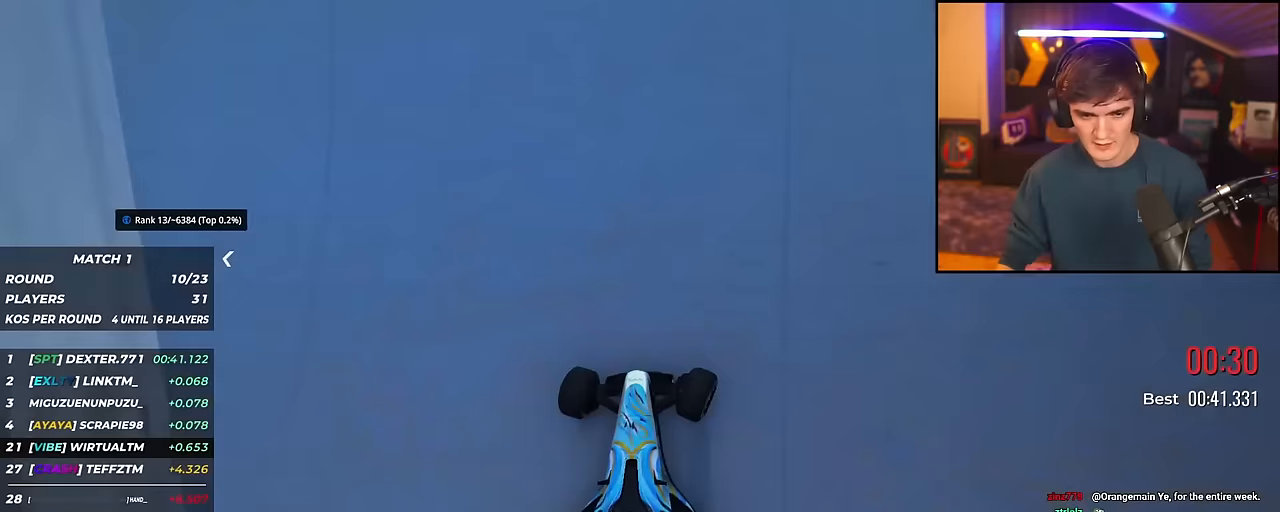
{"keys": [], "events": [[367, "right", "up"], [367, "up", "up"]]}